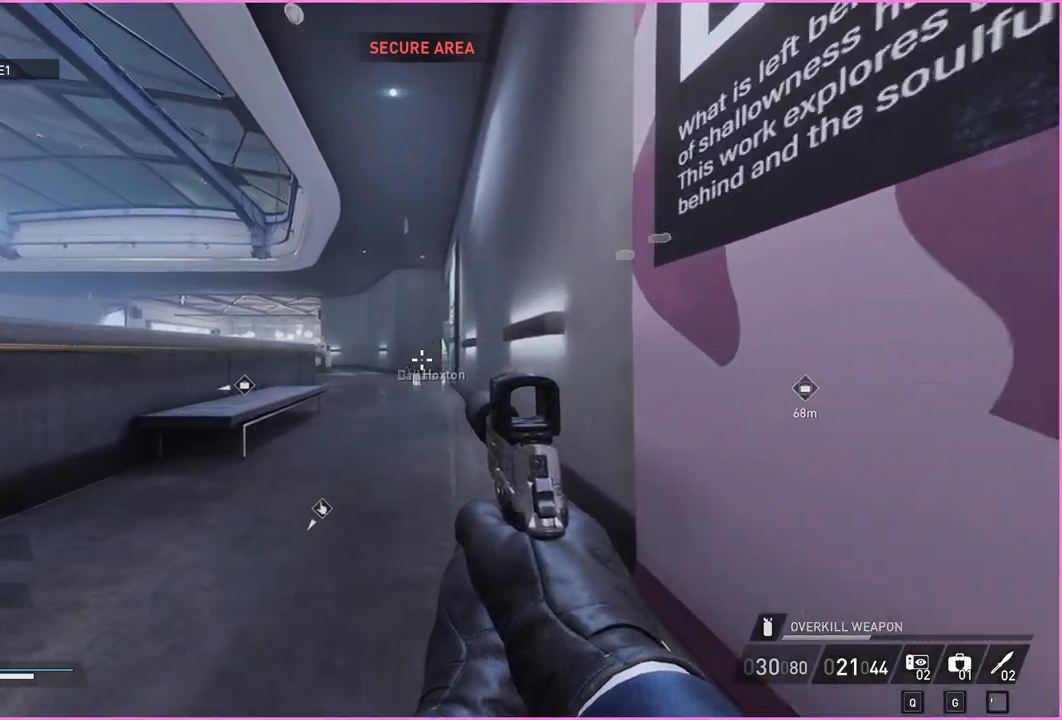
Gameplay with keyboard and mouse; each line is a JSON object with the keys and mouse buttons held at the frame after it. "events" lists presses ("down") and releases ("up") of "1", "2", "3", "4", "5", "a", "alt", "b", "c", "ctrl", "d", "down", "e", "escape", "f", "g", "left", "q", "r", "right", "s", "shift", "space", "t", "tab", "up", "v", "w", "x", "z", "mouse_left", "mouse_right" and "mouse_mb4" between this image and that frame as [ms after this image, input, new state], when the widget could be followed in between. "mouse_left", "mouse_right", "mouse_mb4" = the "left", "right", "mb4" buttons of the "mouse" list. No other keys are recorded. Mouse movement is not recorded.
{"keys": [], "mouse": [], "events": [[100, "ctrl", "up"], [100, "shift", "up"], [400, "w", "up"]]}
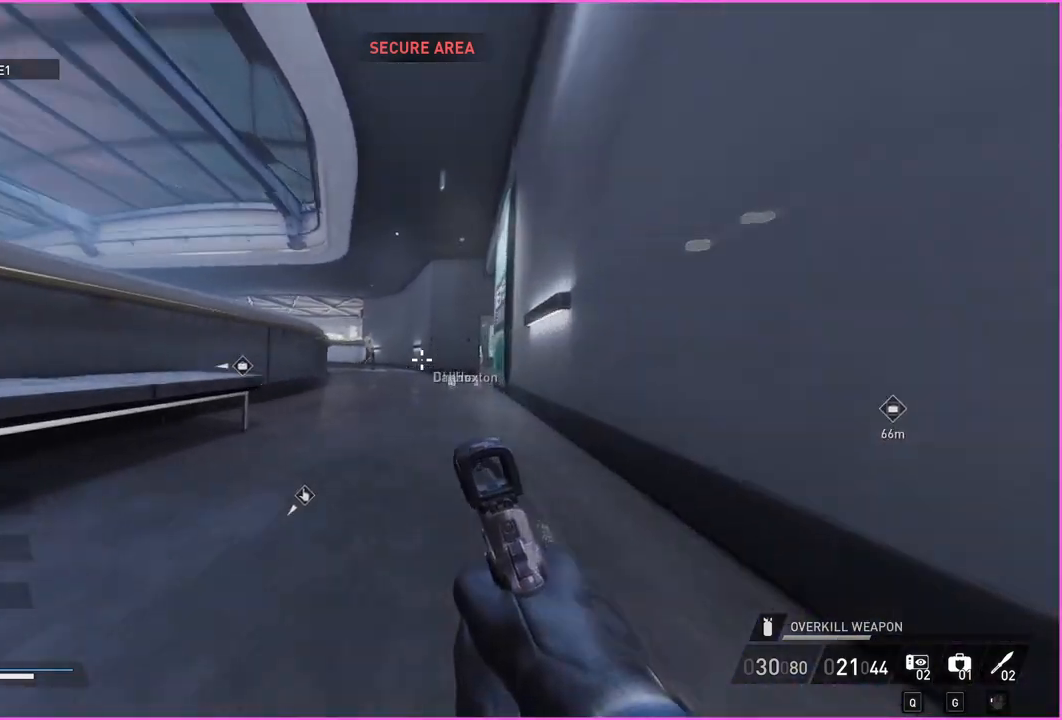
{"keys": ["a", "s"], "mouse": [], "events": [[20, "s", "down"], [280, "a", "down"]]}
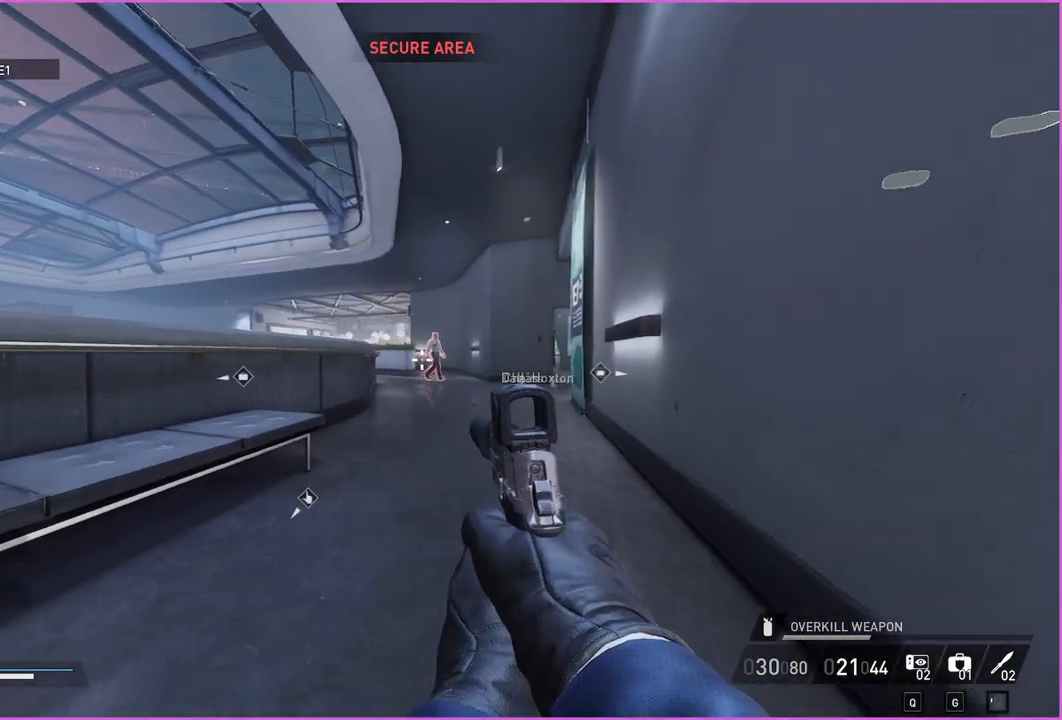
{"keys": ["a", "w"], "mouse": [], "events": [[320, "s", "up"], [460, "w", "down"]]}
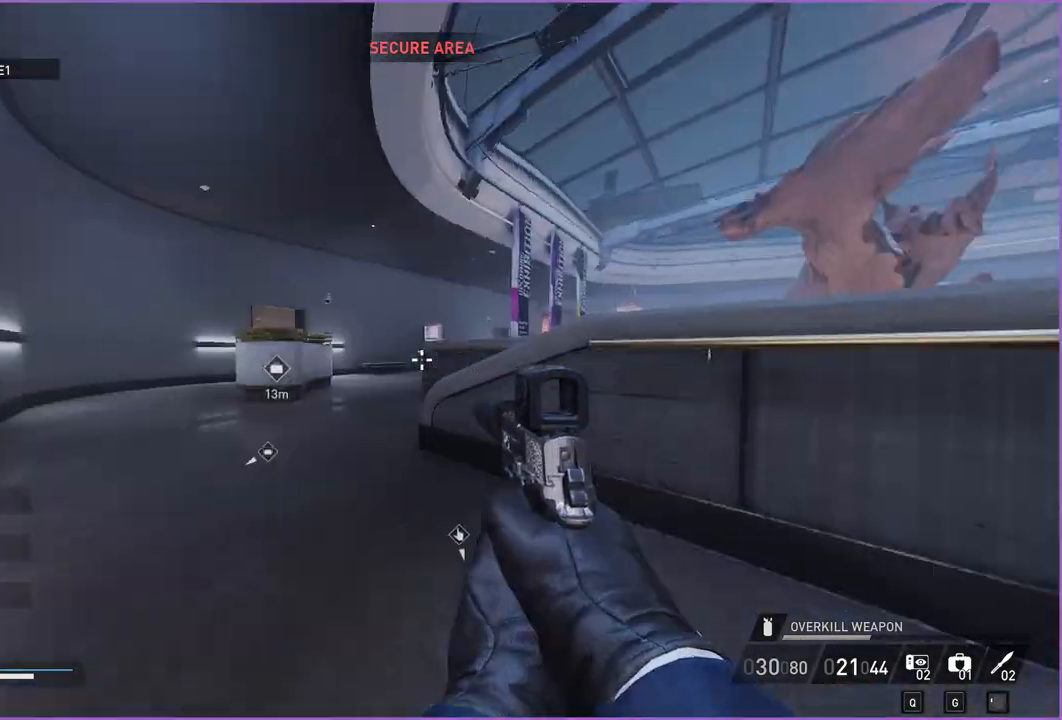
{"keys": ["w"], "mouse": [], "events": [[260, "a", "up"]]}
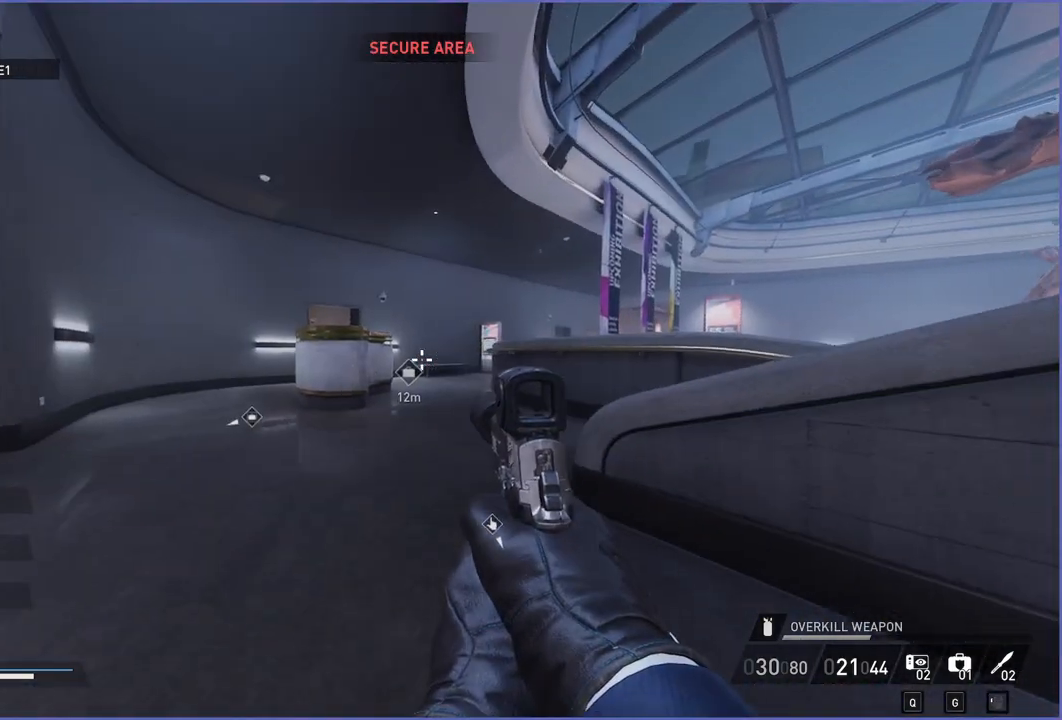
{"keys": ["w"], "mouse": [], "events": [[320, "shift", "down"], [340, "ctrl", "down"], [460, "ctrl", "up"], [460, "shift", "up"]]}
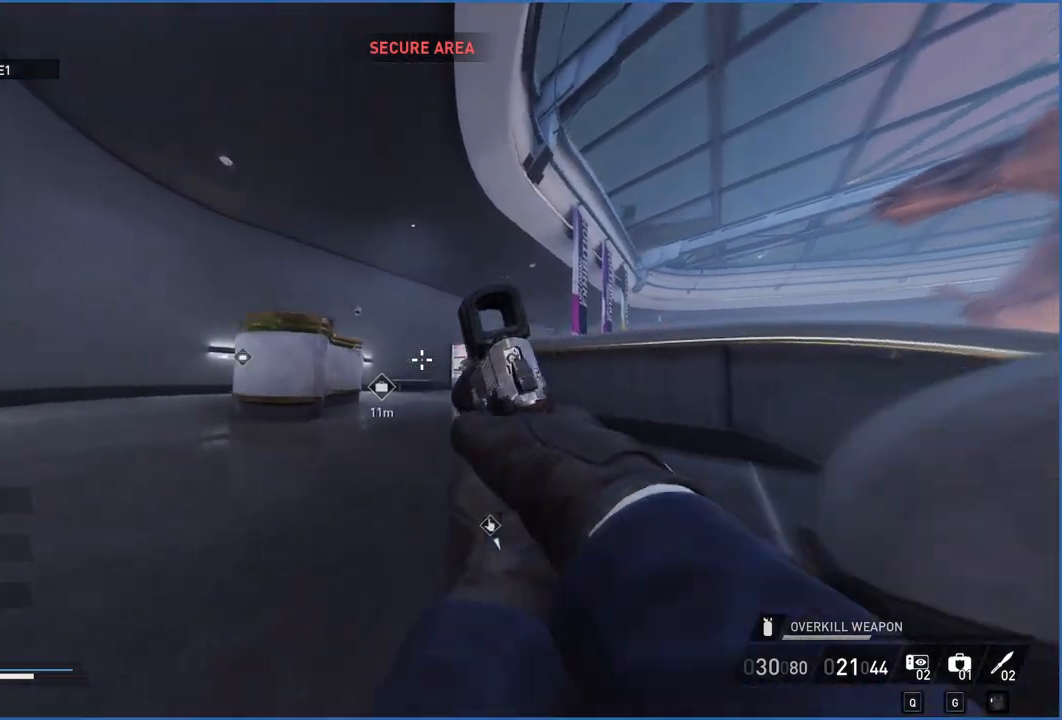
{"keys": ["w"], "mouse": [], "events": []}
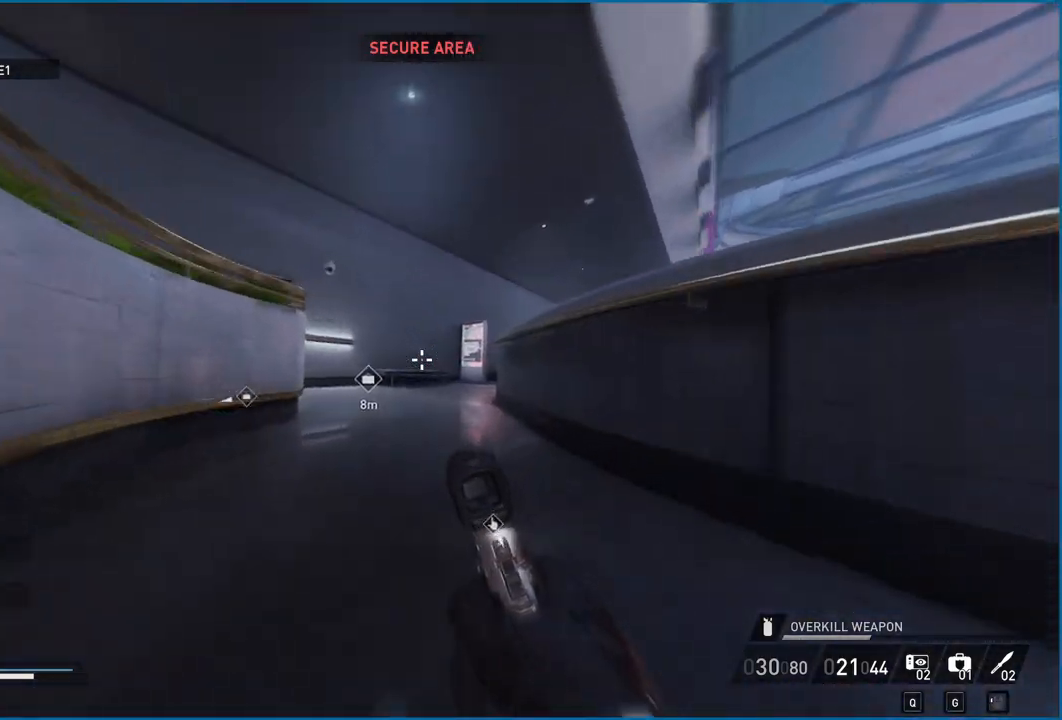
{"keys": ["w"], "mouse": [], "events": []}
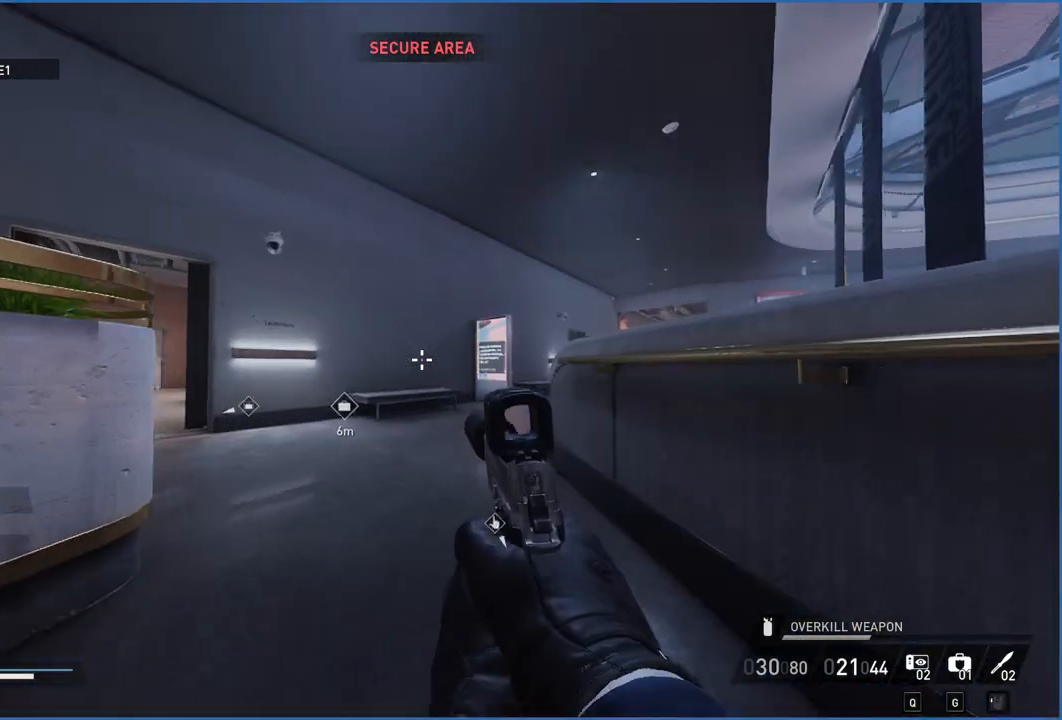
{"keys": ["a", "w"], "mouse": [], "events": [[220, "a", "down"]]}
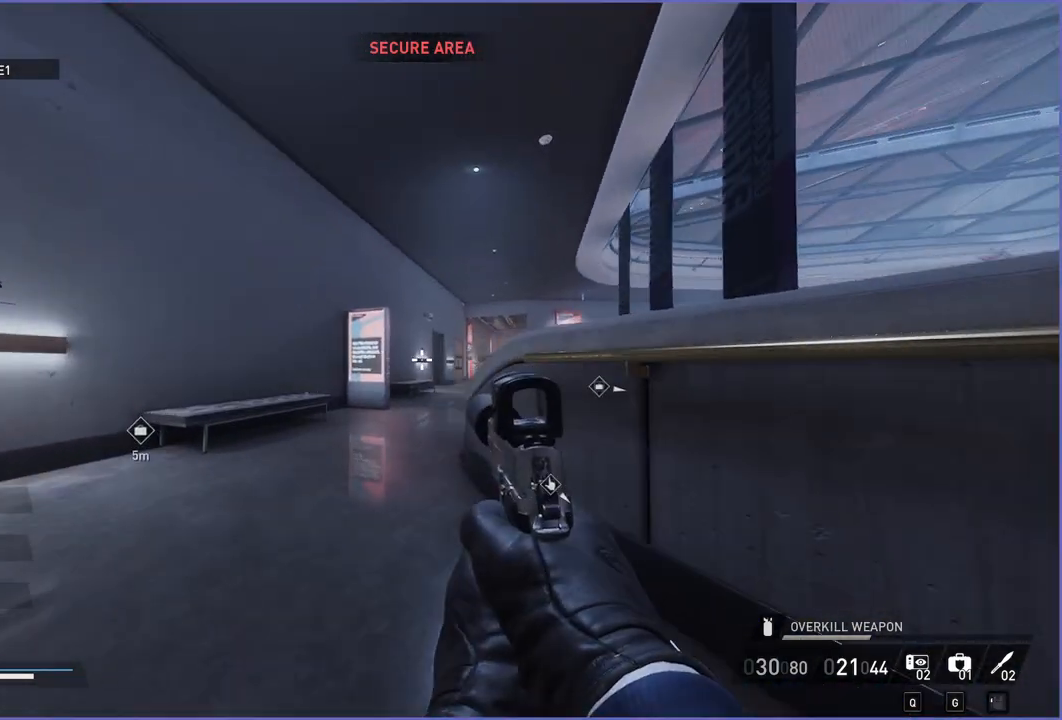
{"keys": ["w"], "mouse": [], "events": [[180, "a", "up"]]}
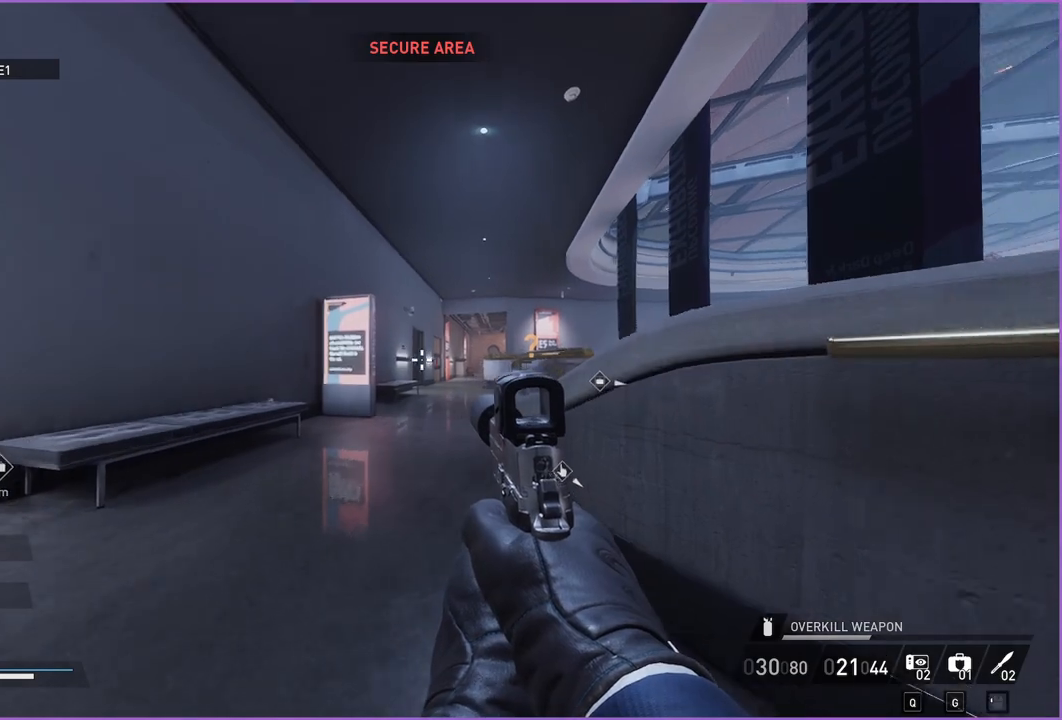
{"keys": ["a", "s"], "mouse": [], "events": [[220, "a", "down"], [280, "w", "up"], [420, "s", "down"]]}
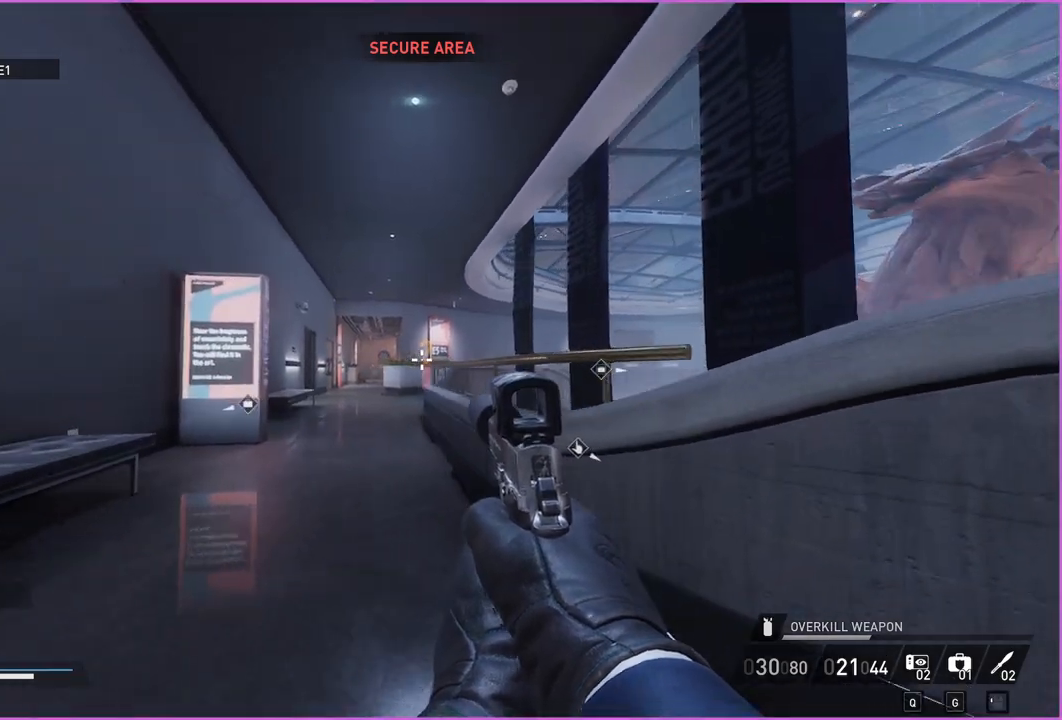
{"keys": ["a", "w"], "mouse": [], "events": [[140, "s", "up"], [260, "w", "down"]]}
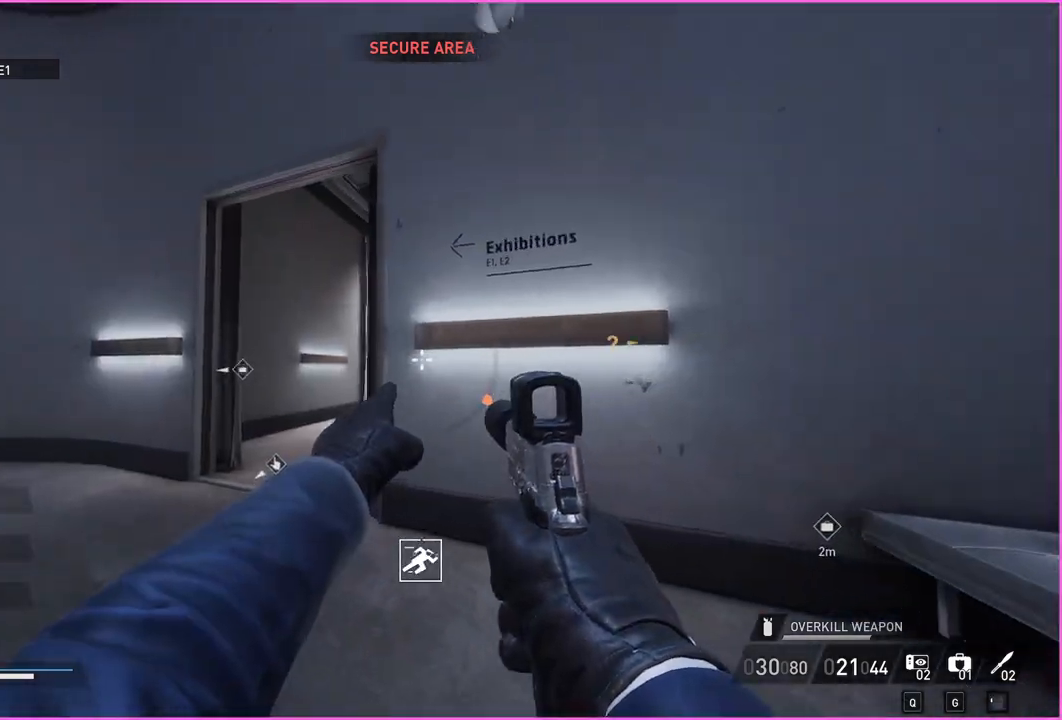
{"keys": ["a", "w"], "mouse": [], "events": [[140, "a", "up"], [300, "a", "down"]]}
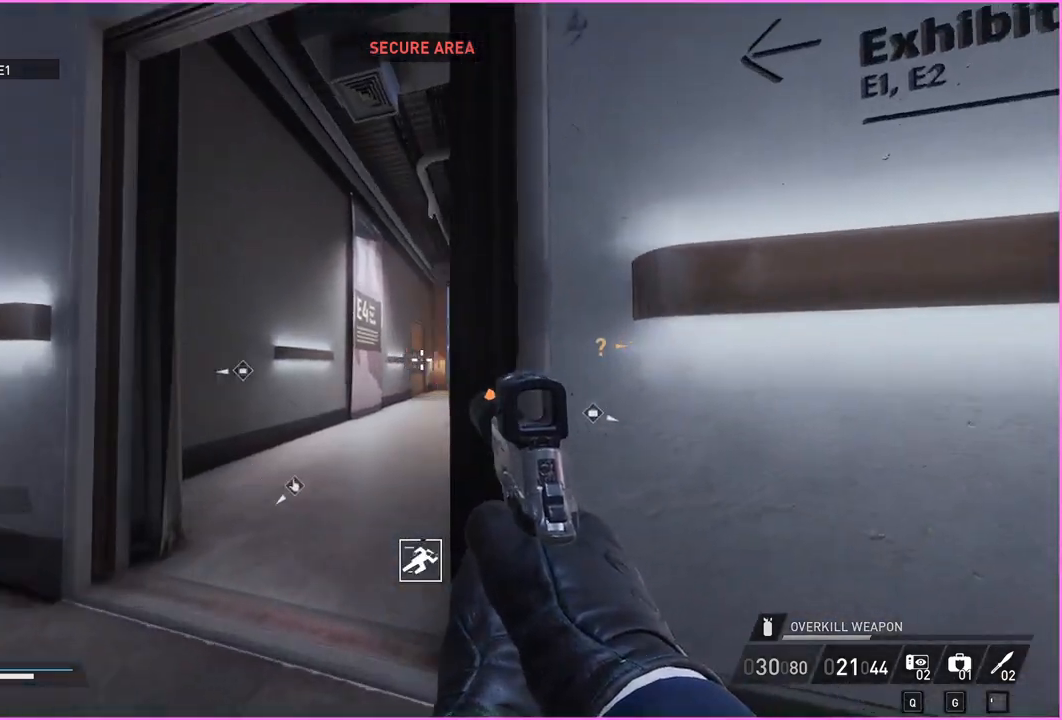
{"keys": ["w"], "mouse": [], "events": [[180, "a", "up"]]}
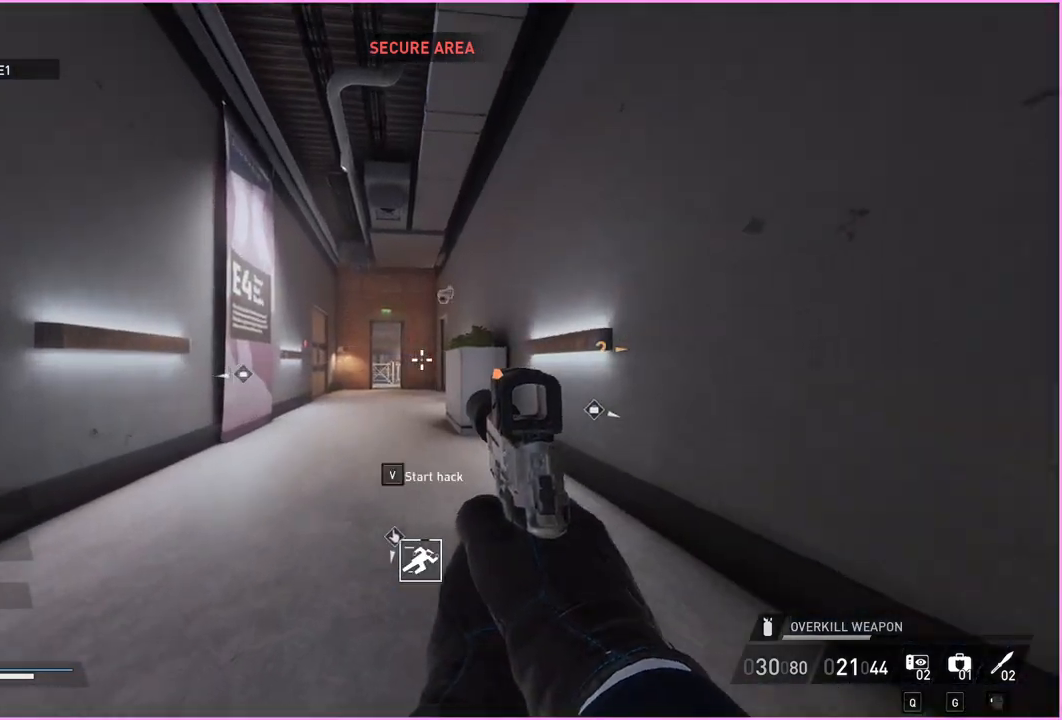
{"keys": ["d", "w"], "mouse": [], "events": [[140, "d", "down"], [200, "d", "up"], [420, "d", "down"]]}
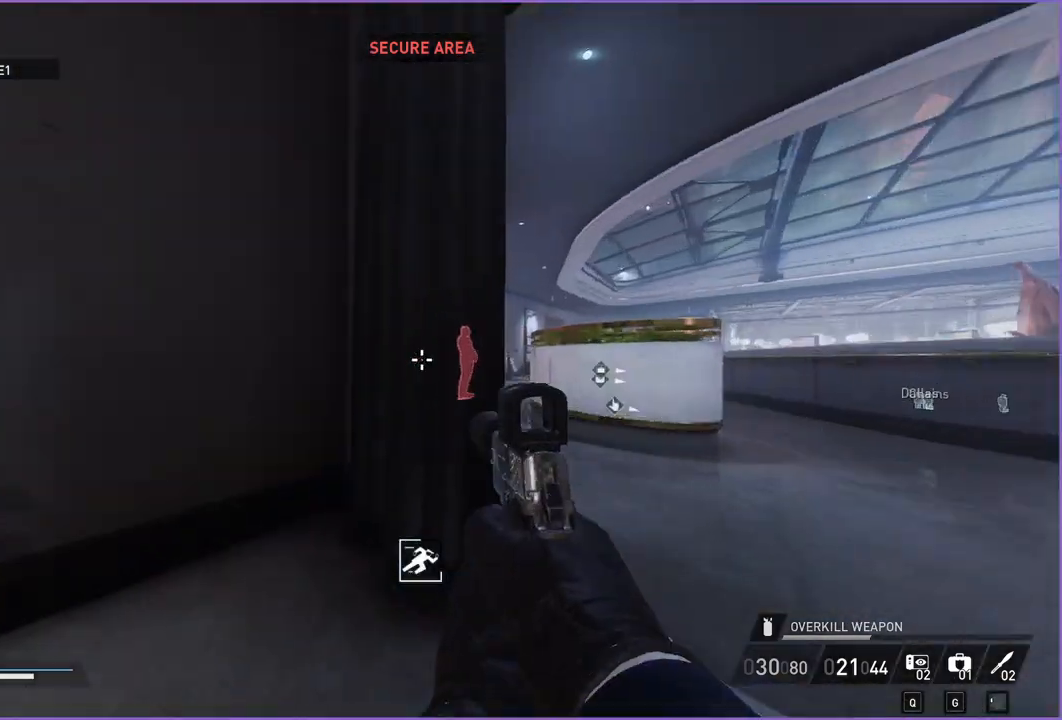
{"keys": ["w"], "mouse": [], "events": [[280, "d", "up"]]}
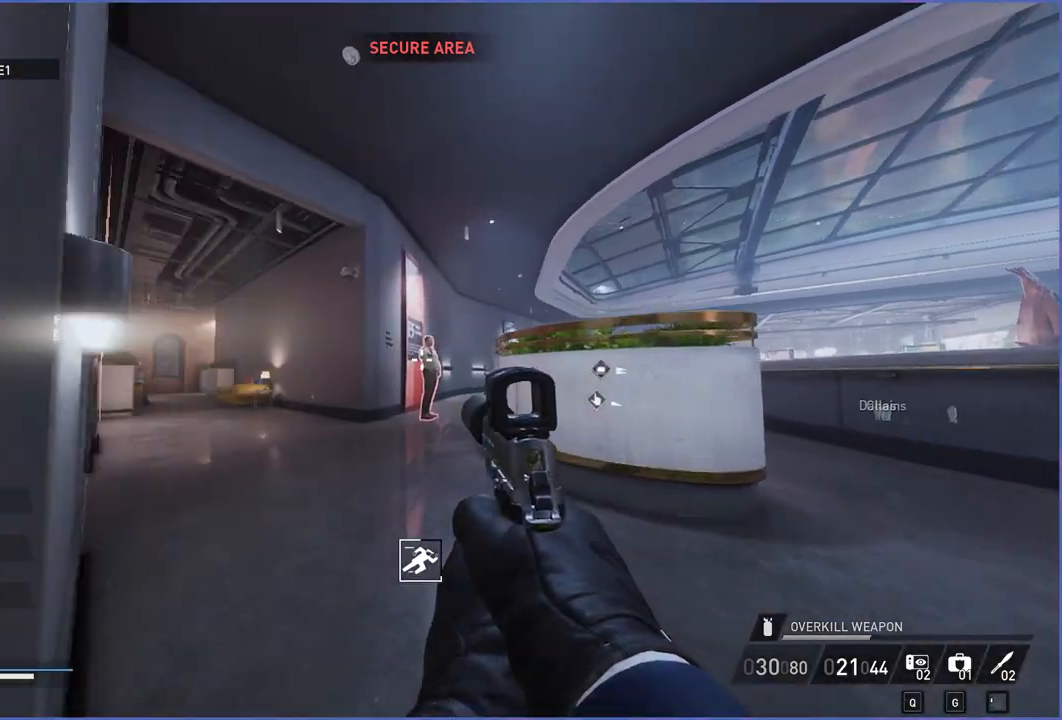
{"keys": ["w"], "mouse": [], "events": [[120, "a", "down"], [260, "a", "up"]]}
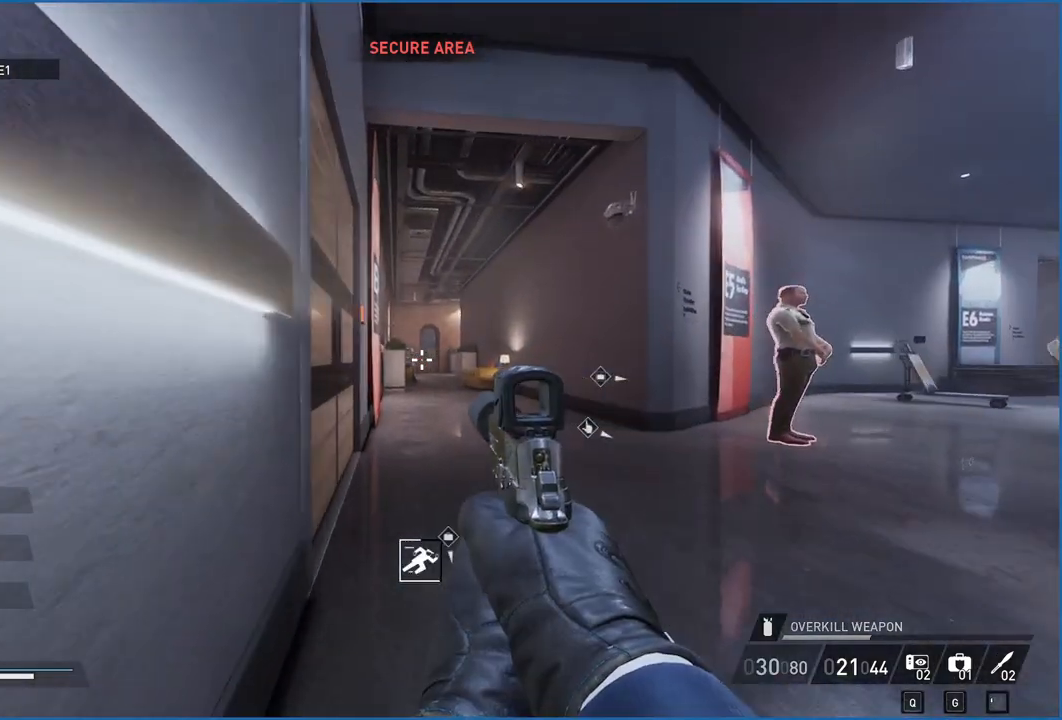
{"keys": ["w"], "mouse": [], "events": [[220, "a", "down"], [300, "a", "up"]]}
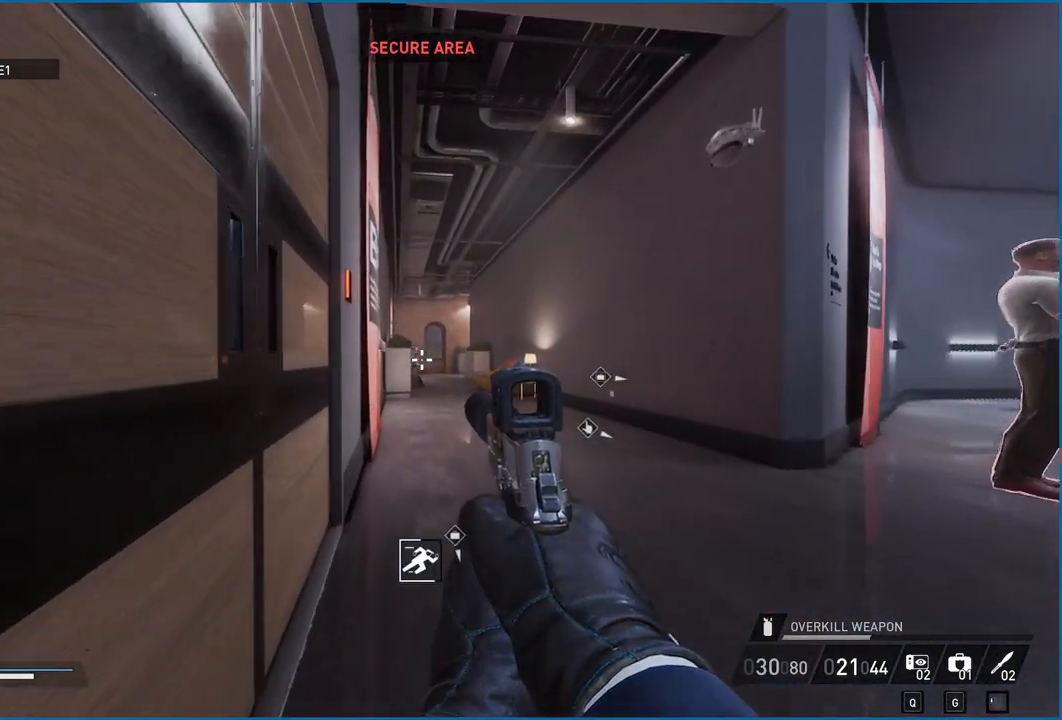
{"keys": ["a"], "mouse": [], "events": [[120, "a", "down"], [300, "w", "up"]]}
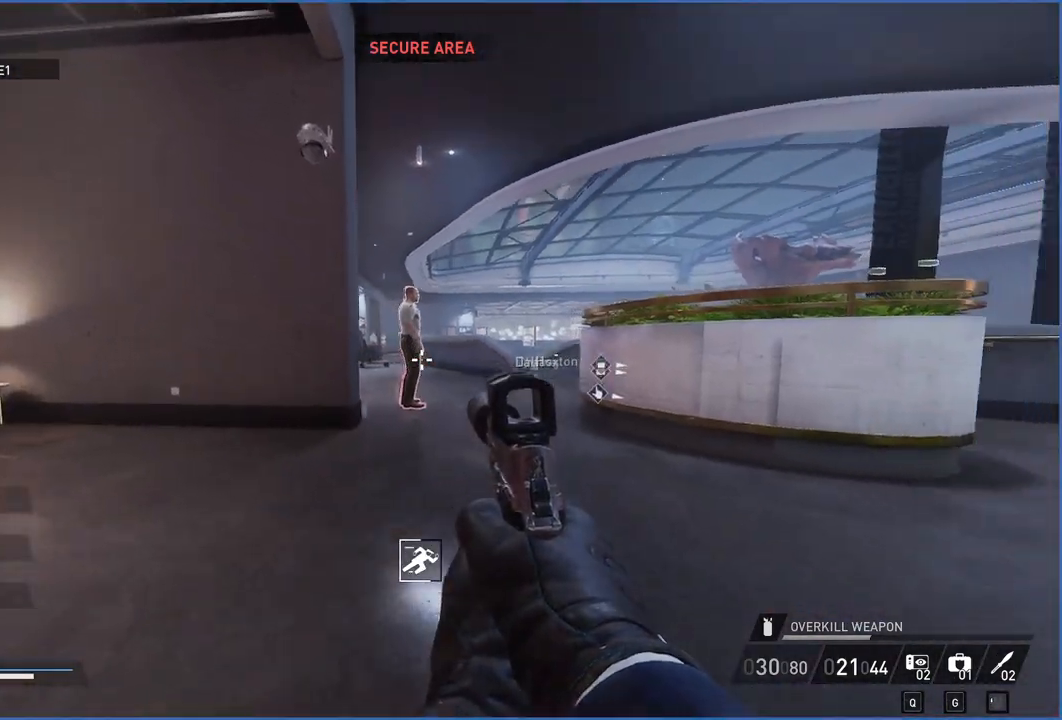
{"keys": ["a"], "mouse": [], "events": []}
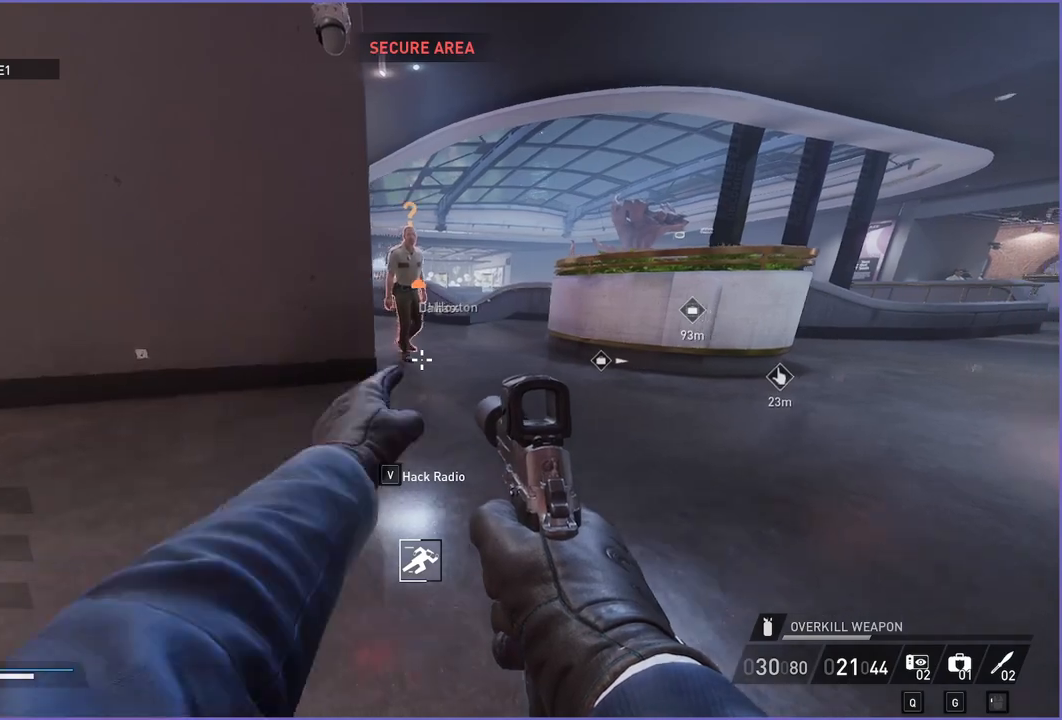
{"keys": ["w"], "mouse": [], "events": [[80, "w", "down"], [120, "a", "up"], [340, "shift", "down"], [360, "ctrl", "down"], [480, "ctrl", "up"], [480, "shift", "up"]]}
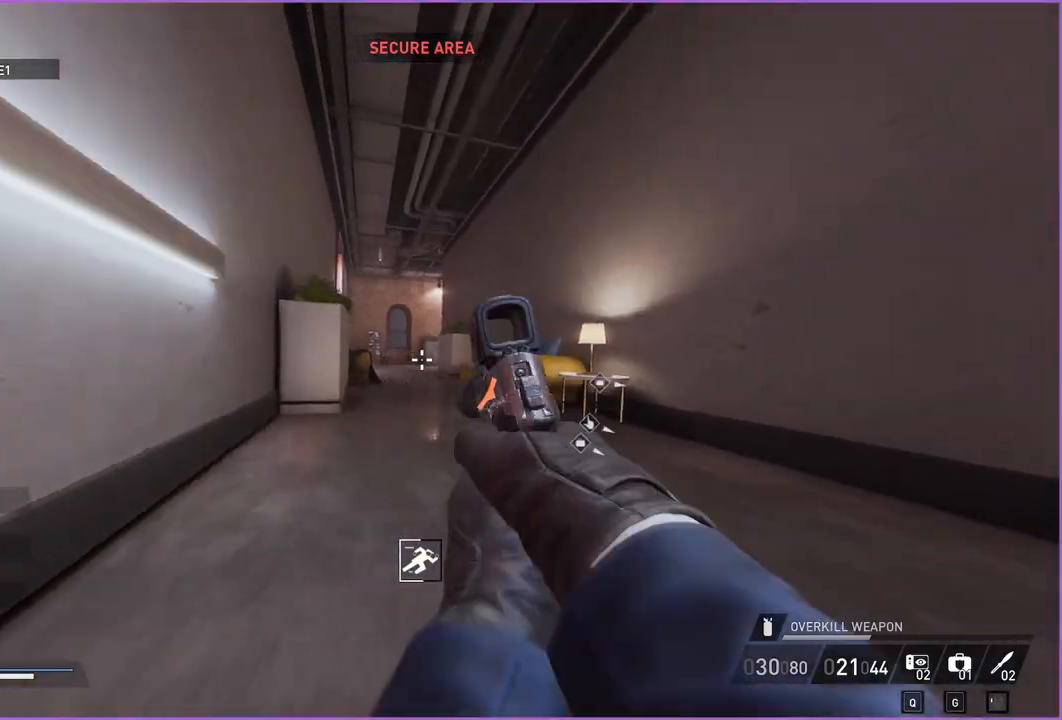
{"keys": ["w"], "mouse": [], "events": []}
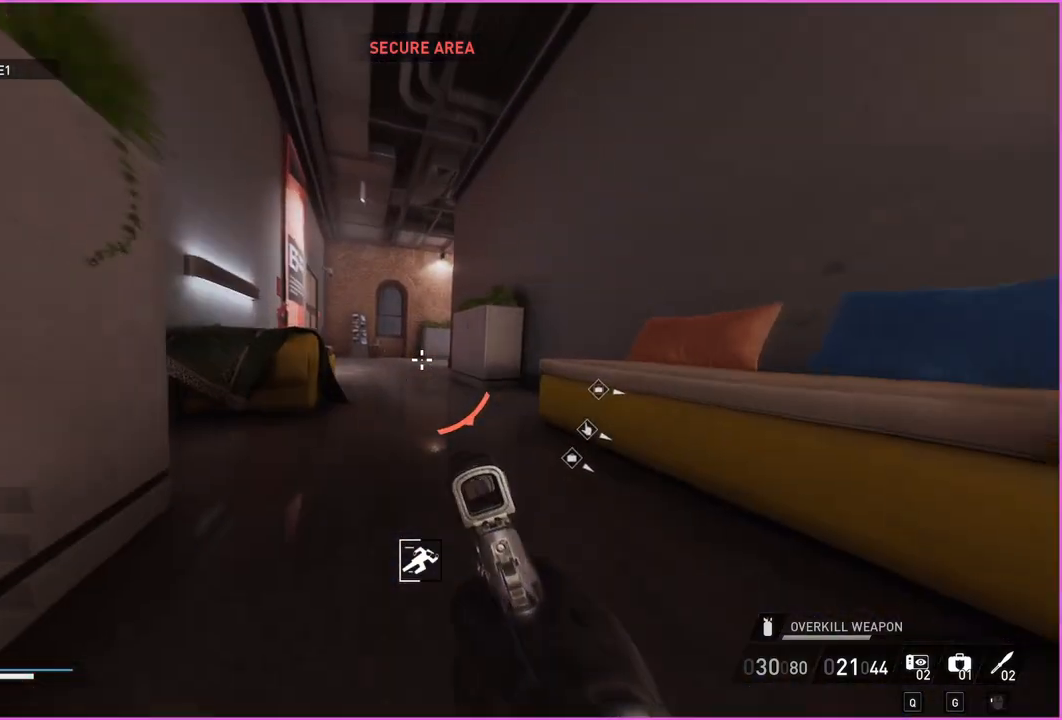
{"keys": ["a"], "mouse": [], "events": [[240, "a", "down"], [320, "w", "up"]]}
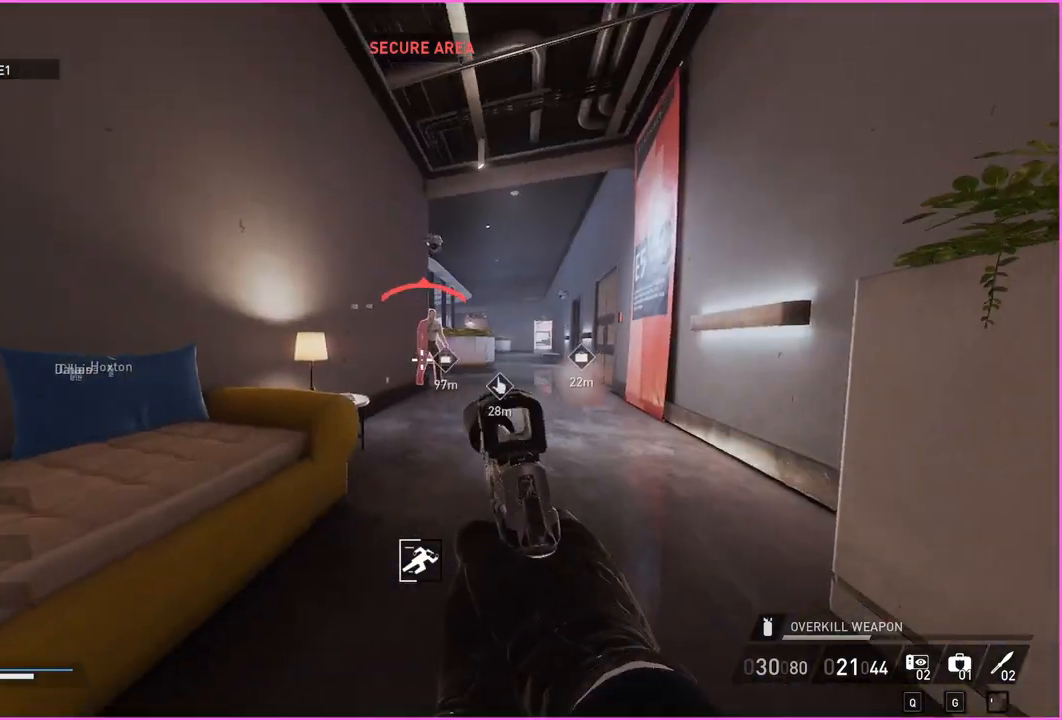
{"keys": ["a"], "mouse": [], "events": [[40, "w", "down"], [140, "a", "up"], [360, "a", "down"], [380, "w", "up"]]}
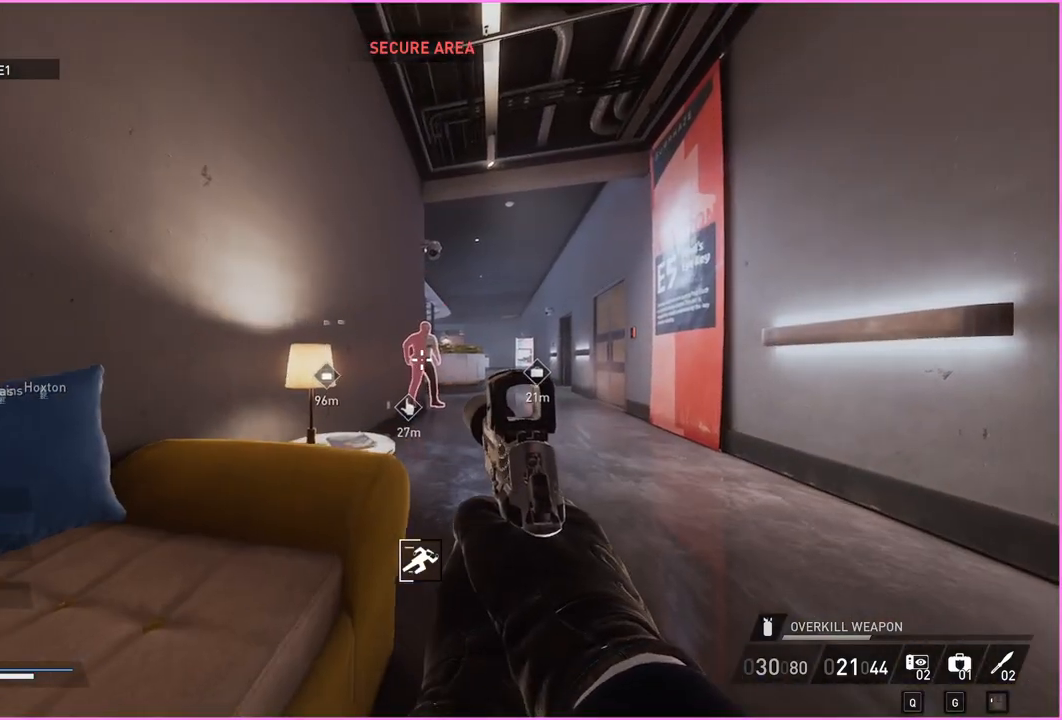
{"keys": ["w"], "mouse": [], "events": [[20, "s", "down"], [100, "a", "up"], [100, "s", "up"], [300, "mouse_left", "down"], [380, "mouse_left", "up"], [400, "d", "down"], [400, "w", "down"], [500, "d", "up"]]}
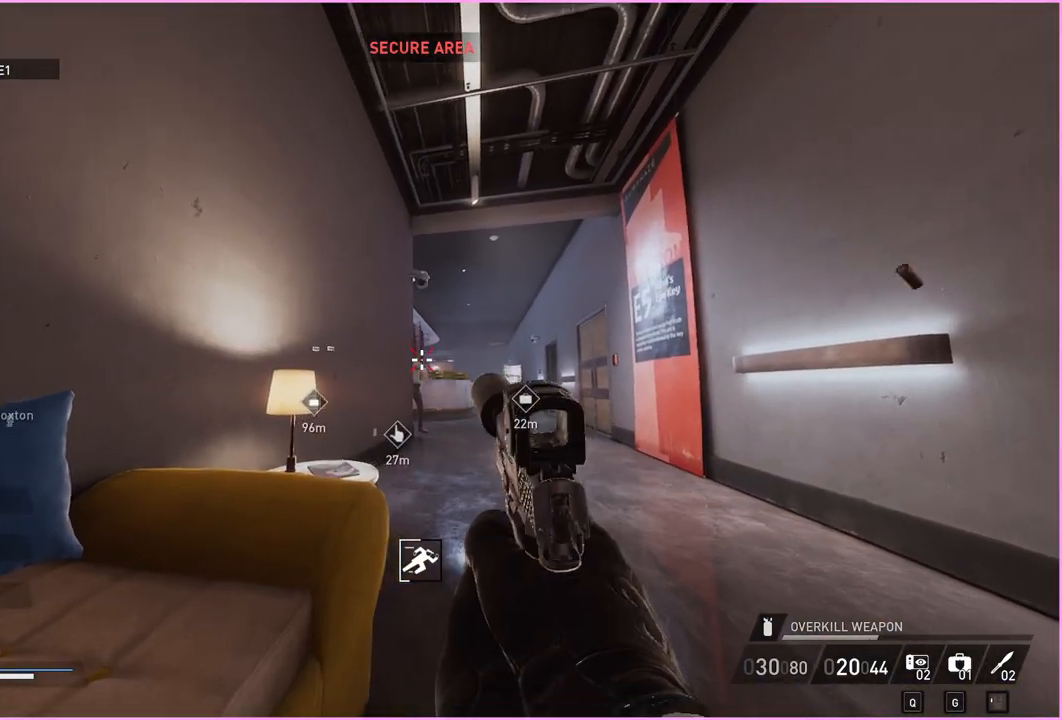
{"keys": ["w"], "mouse": [], "events": []}
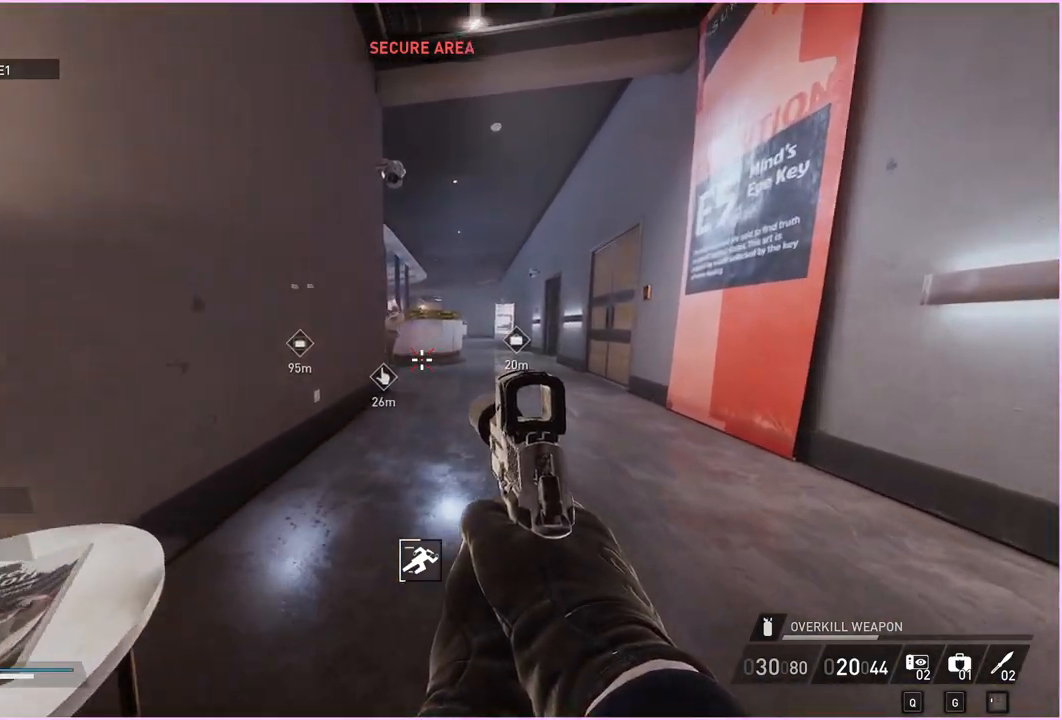
{"keys": ["w"], "mouse": [], "events": [[180, "ctrl", "down"], [180, "shift", "down"], [300, "ctrl", "up"], [300, "shift", "up"]]}
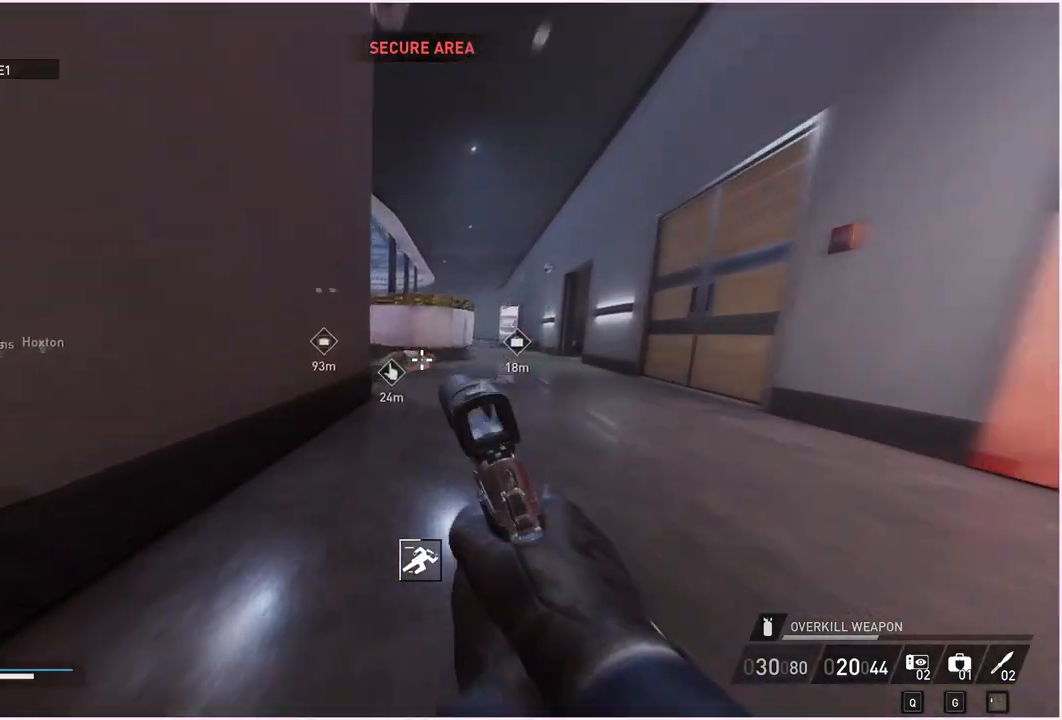
{"keys": ["v", "w"], "mouse": [], "events": [[480, "v", "down"]]}